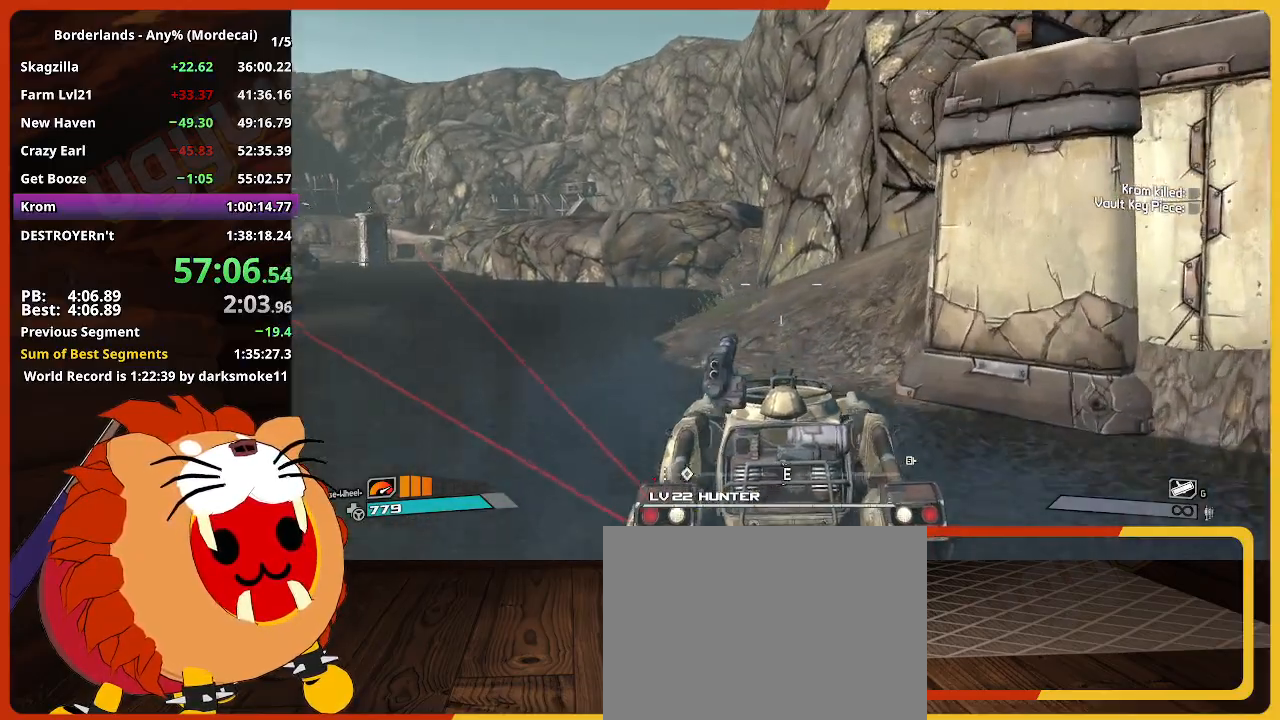
Gameplay with keyboard and mouse; each line is a JSON object with the keys and mouse buttons held at the frame after it. "events" lists presses ("down") and releases ("up") of "1", "2", "3", "4", "5", "a", "alt", "c", "caps_lock", "ctrl", "d", "down", "e", "escape", "f", "g", "left", "q", "r", "return", "right", "s", "shift", "space", "t", "tab", "up", "v", "w", "x", "z", "mouse_left" and "mouse_right" between this image and that frame as [ms after this image, input, new state], when the widget could be followed in between. "mouse_left", "mouse_right" = the "left", "right" buttons of the "mouse" list. No other keys are recorded. Not read: mouse_move mouse_wheel.
{"keys": ["w"], "mouse": [], "events": []}
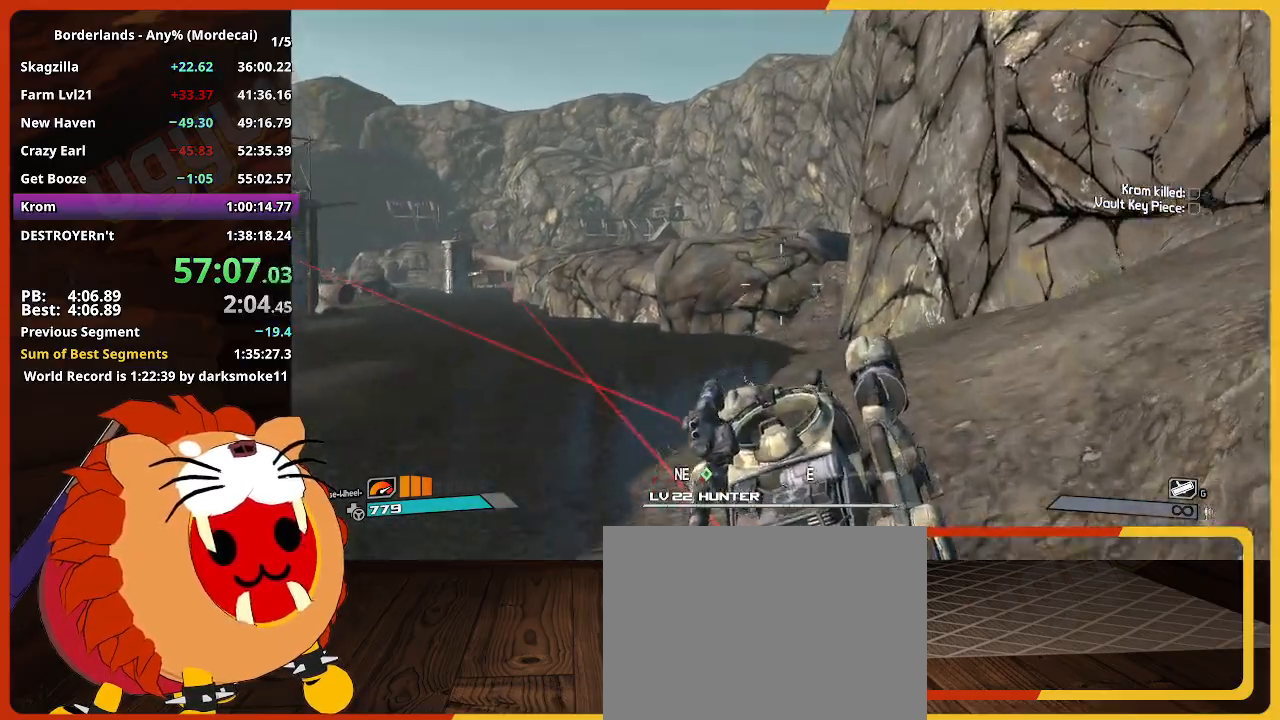
{"keys": ["w"], "mouse": [], "events": []}
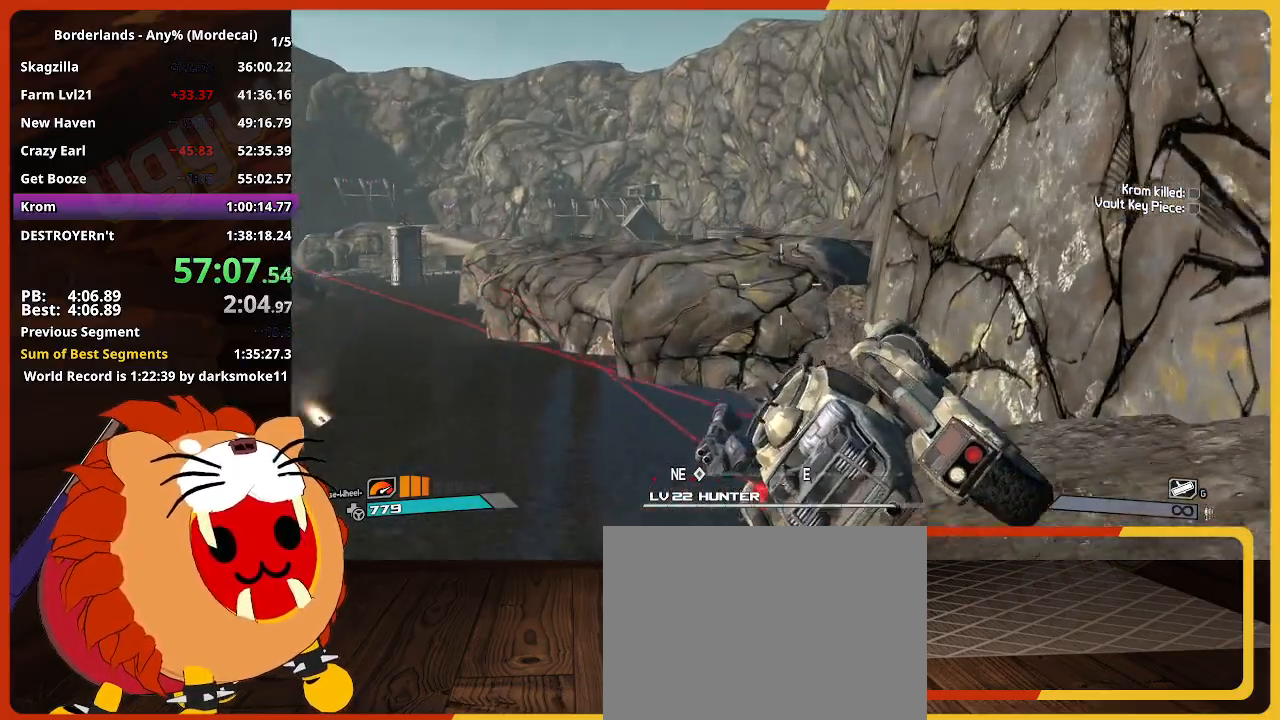
{"keys": ["w"], "mouse": [], "events": []}
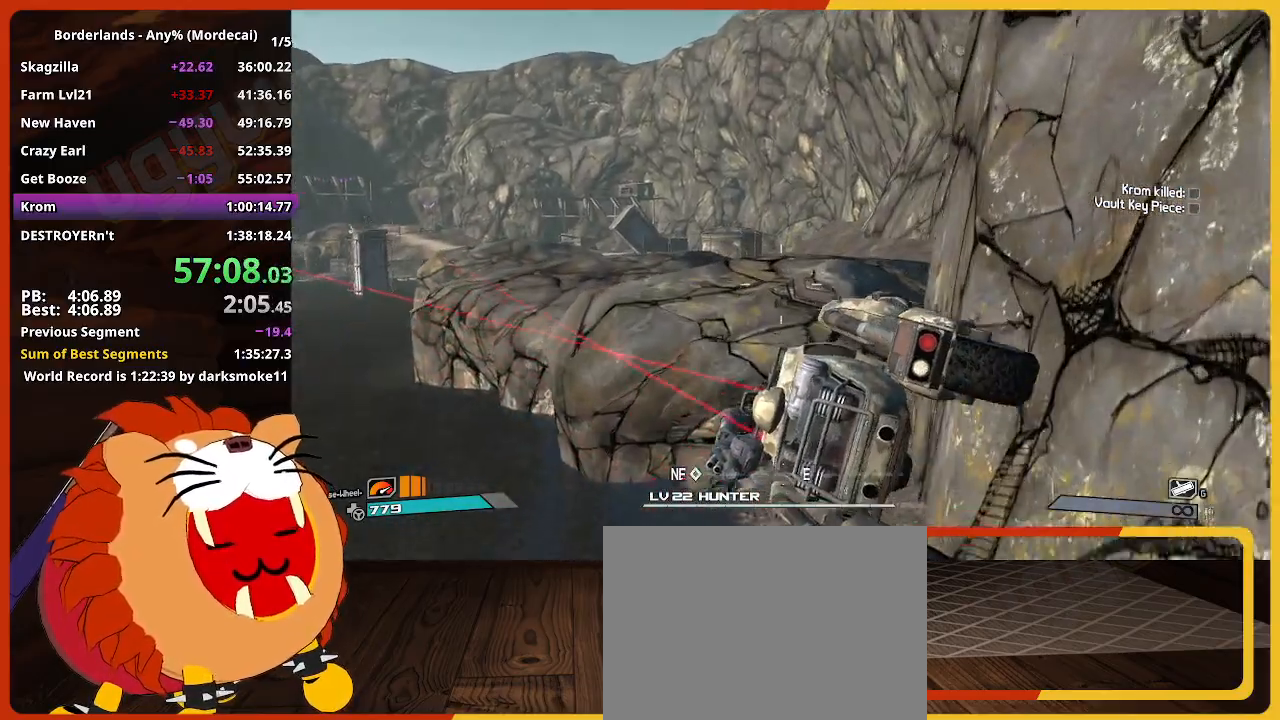
{"keys": ["w"], "mouse": [], "events": []}
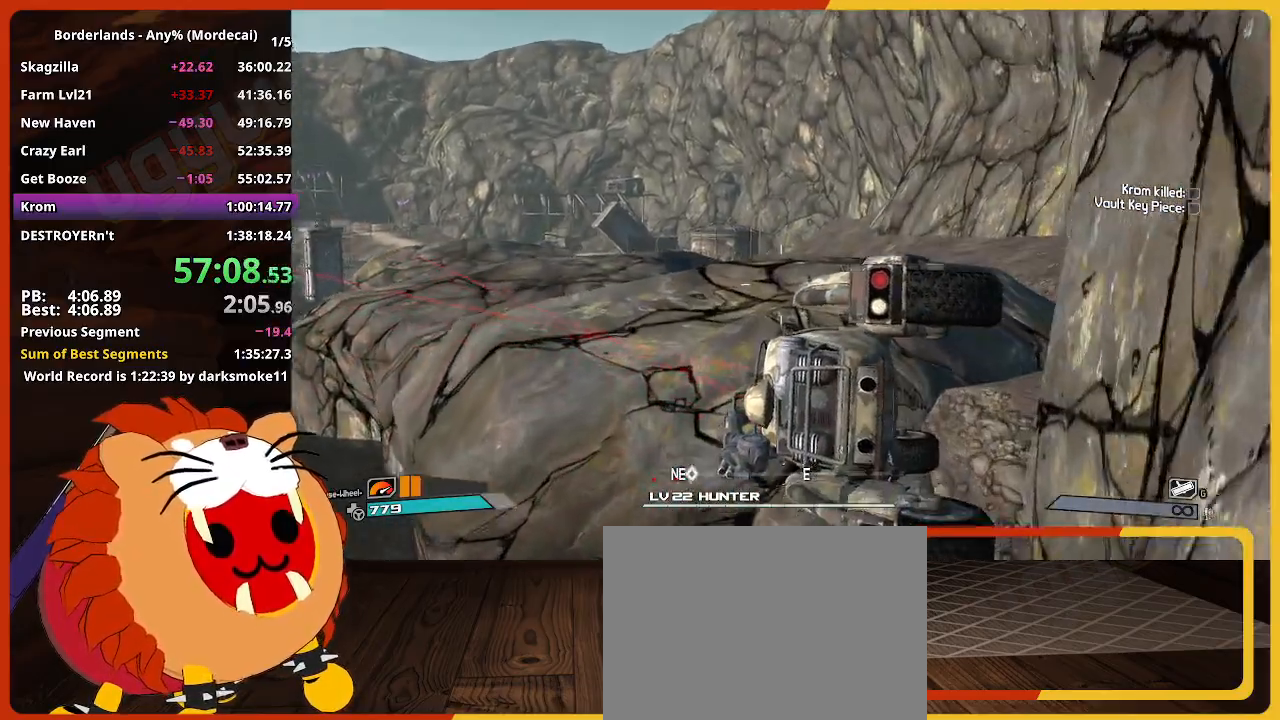
{"keys": ["w"], "mouse": [], "events": []}
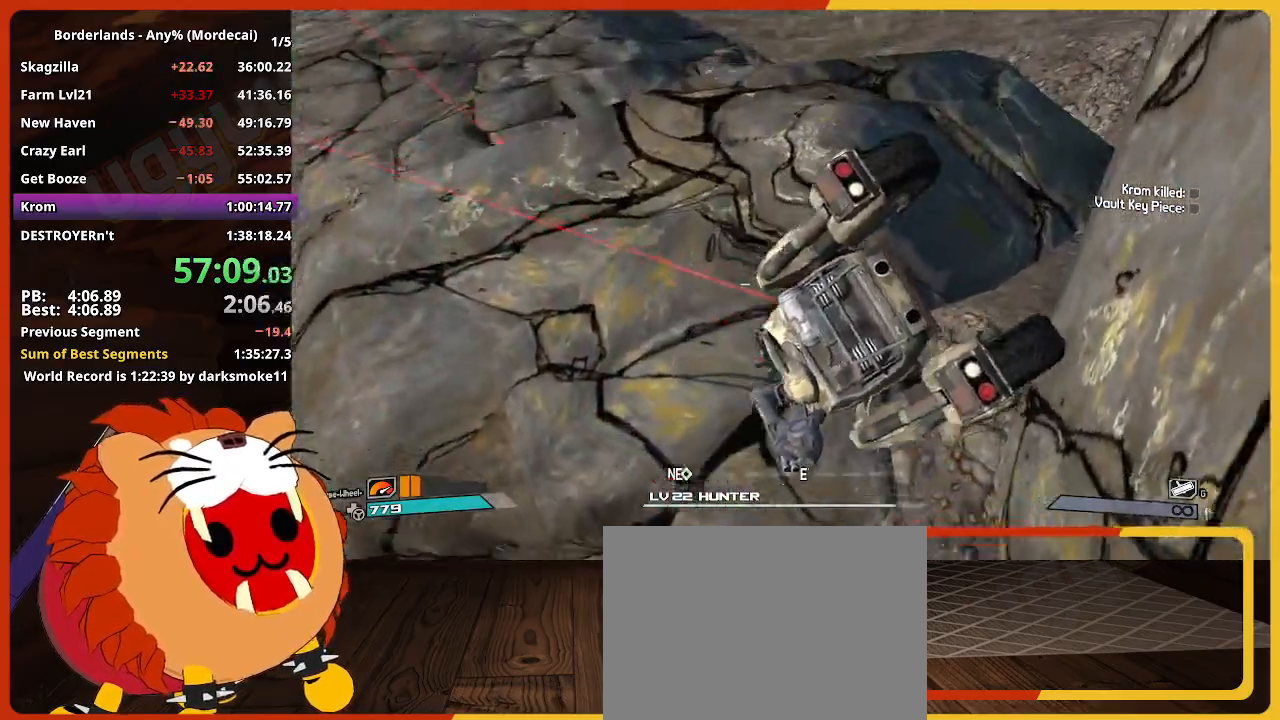
{"keys": ["w"], "mouse": [], "events": []}
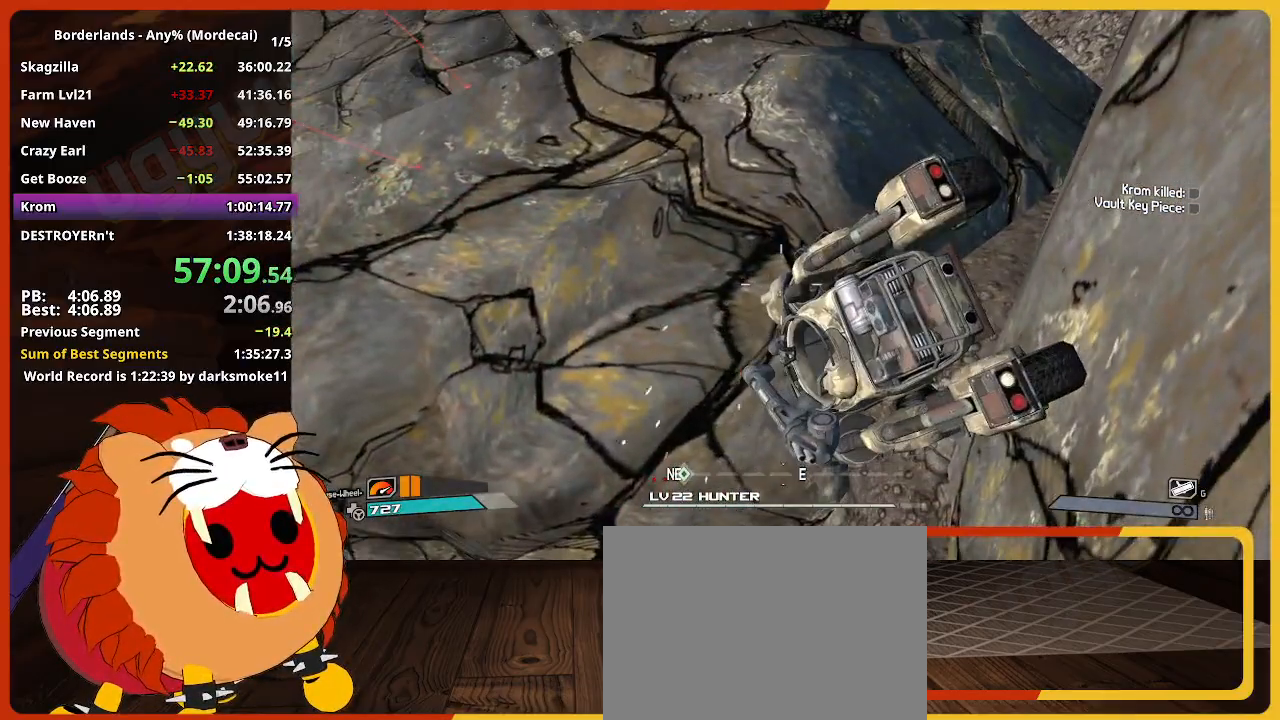
{"keys": ["s"], "mouse": [], "events": [[334, "w", "up"], [484, "s", "down"]]}
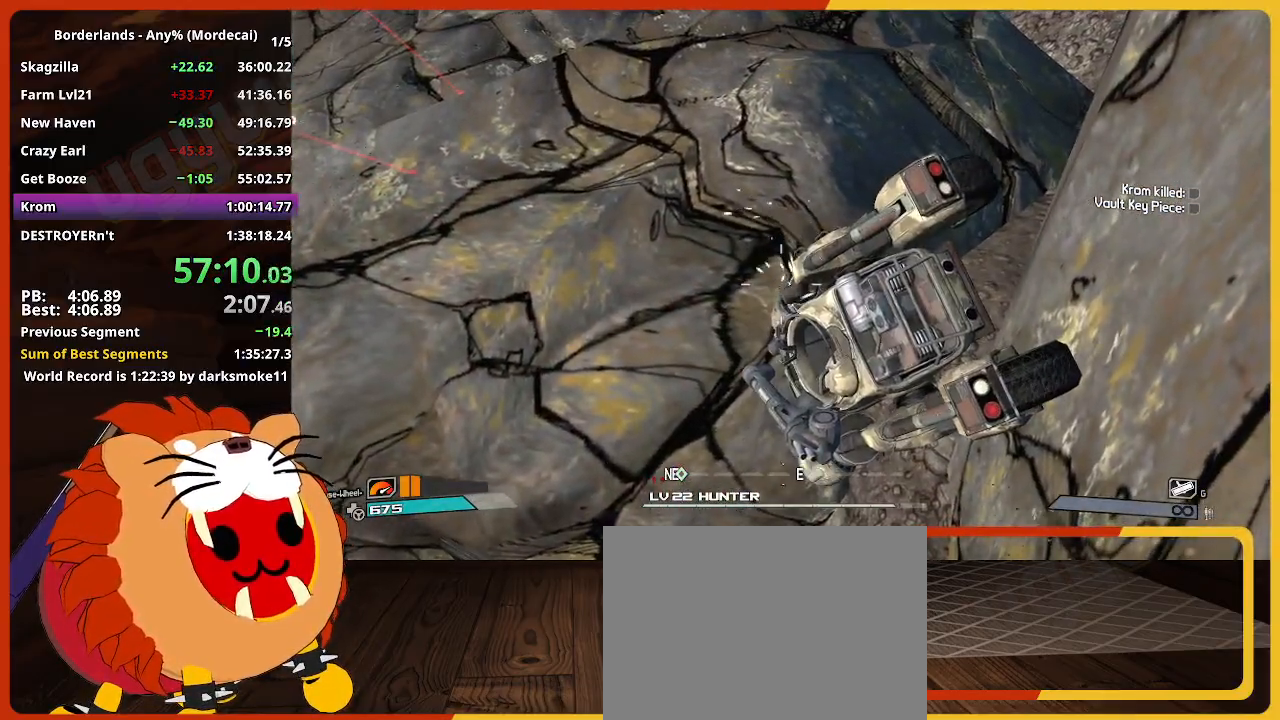
{"keys": ["s"], "mouse": [], "events": []}
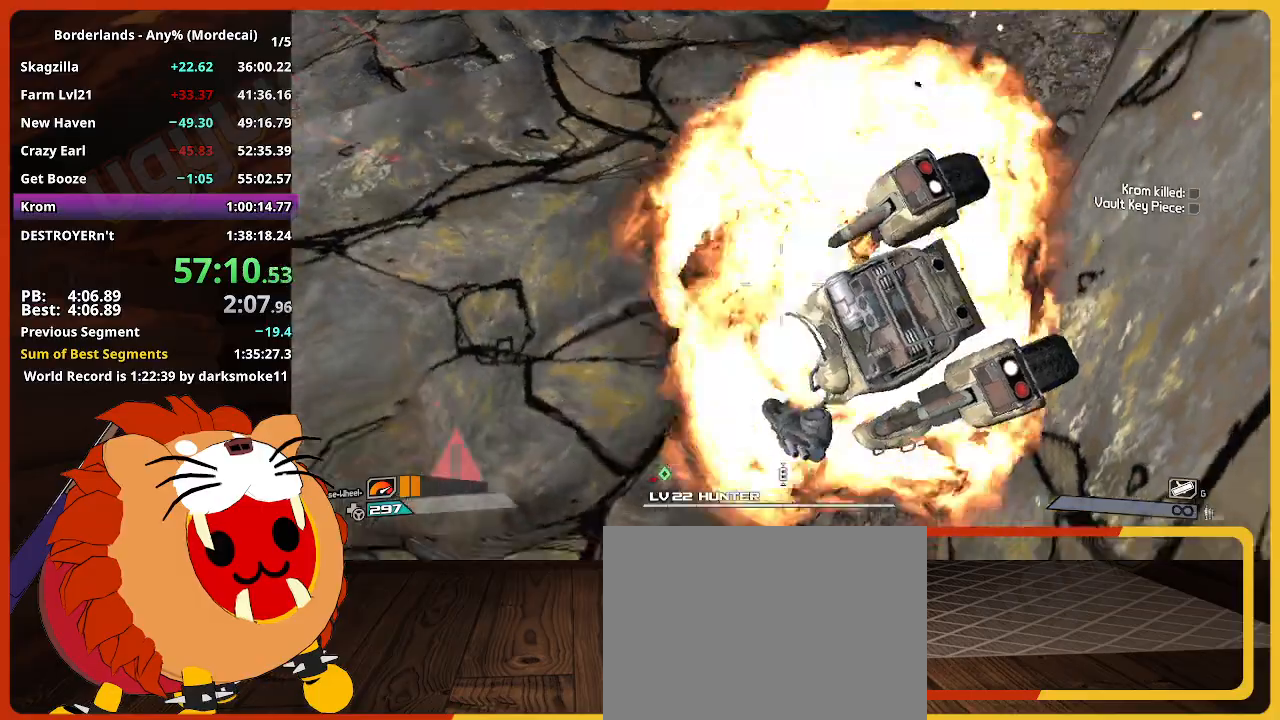
{"keys": ["a", "s"], "mouse": [], "events": [[367, "a", "down"]]}
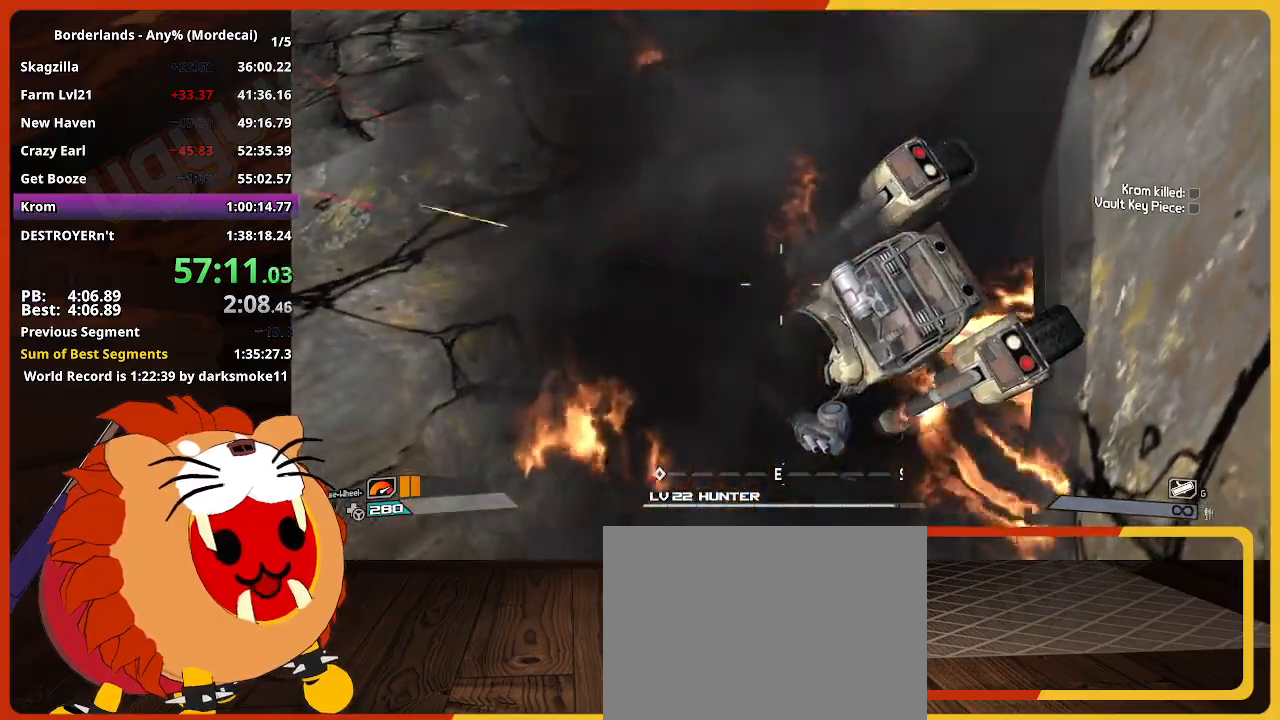
{"keys": ["a"], "mouse": [], "events": [[384, "s", "up"]]}
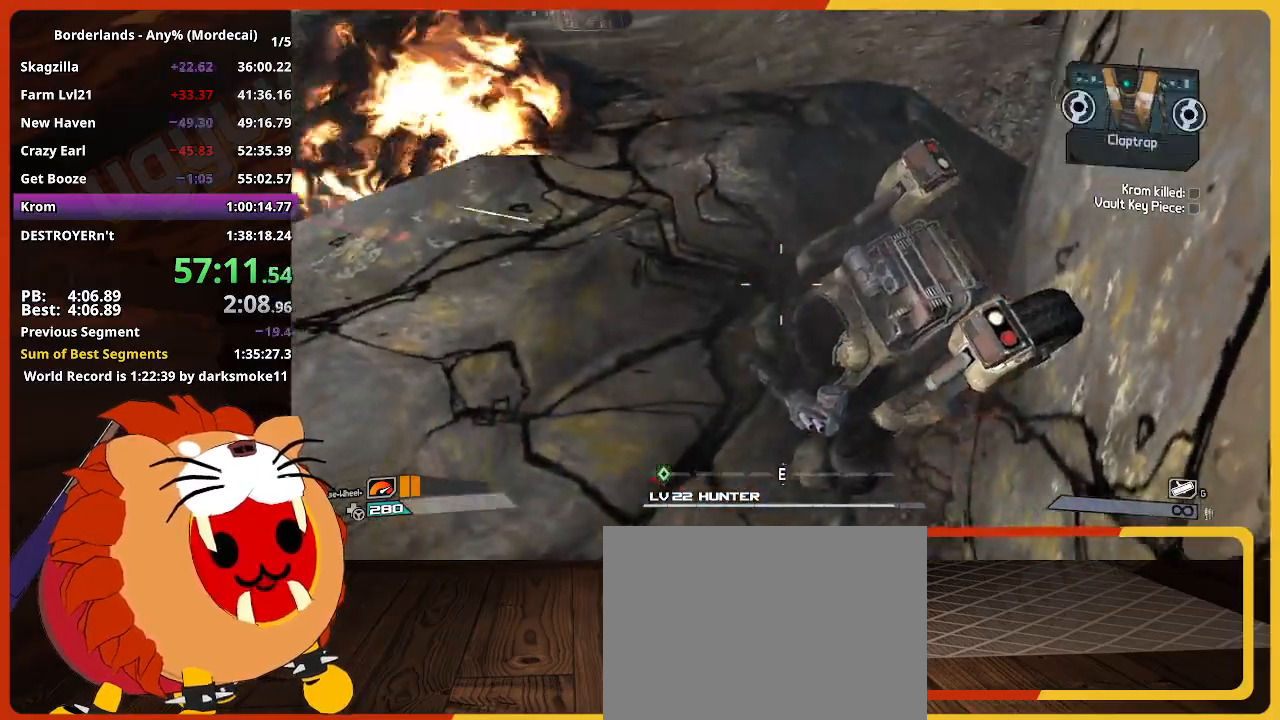
{"keys": ["a", "w"], "mouse": [], "events": [[84, "w", "down"]]}
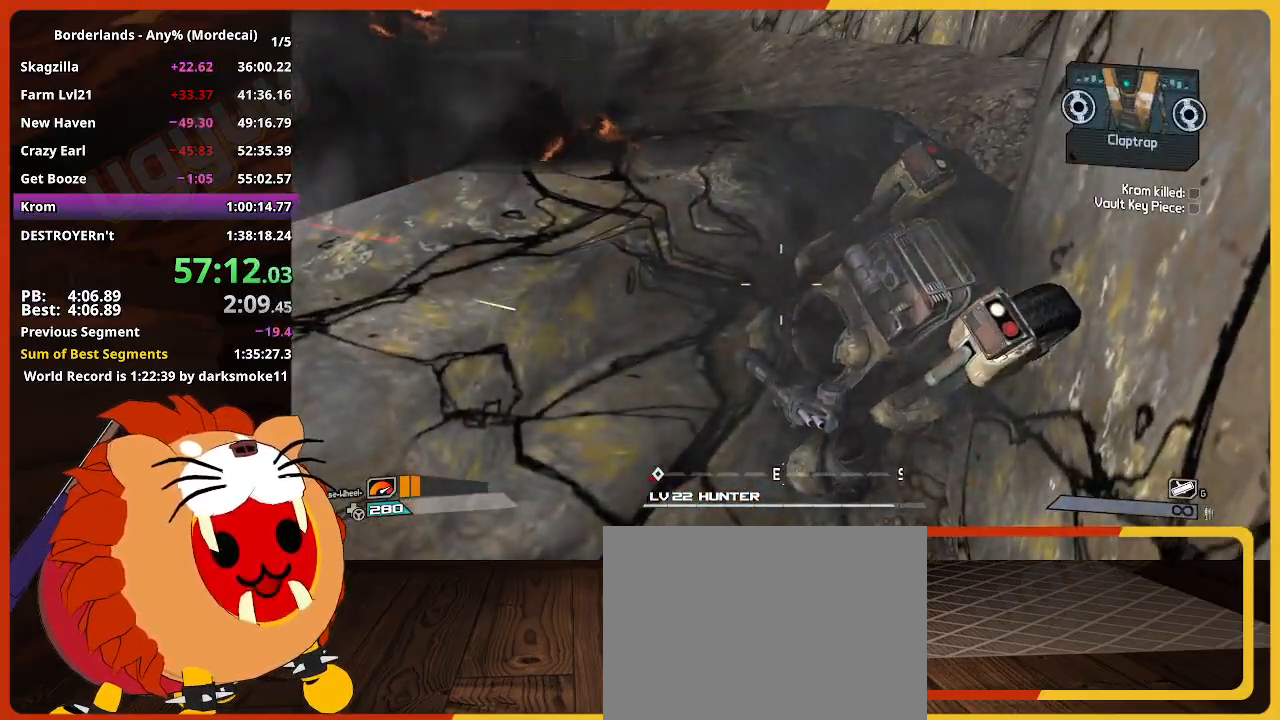
{"keys": [], "mouse": [], "events": [[50, "w", "up"], [134, "e", "down"], [234, "a", "up"], [284, "e", "up"]]}
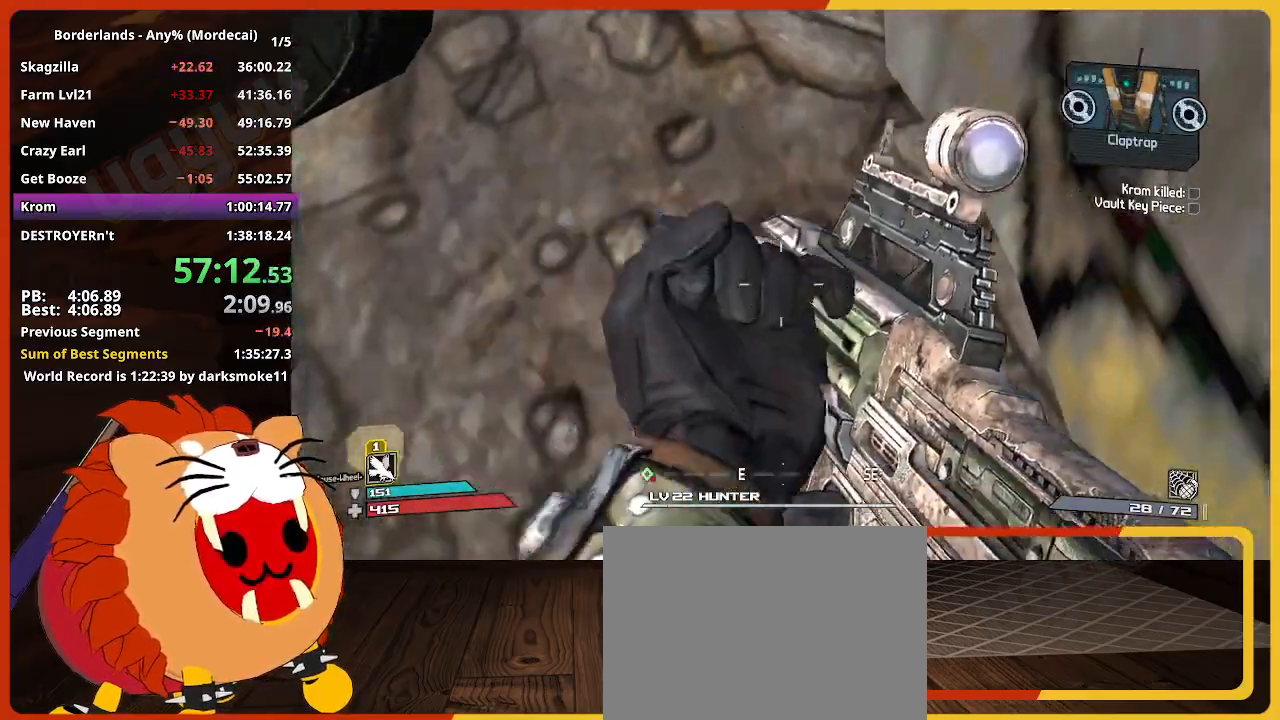
{"keys": ["d", "s"], "mouse": [], "events": [[17, "s", "down"], [384, "d", "down"]]}
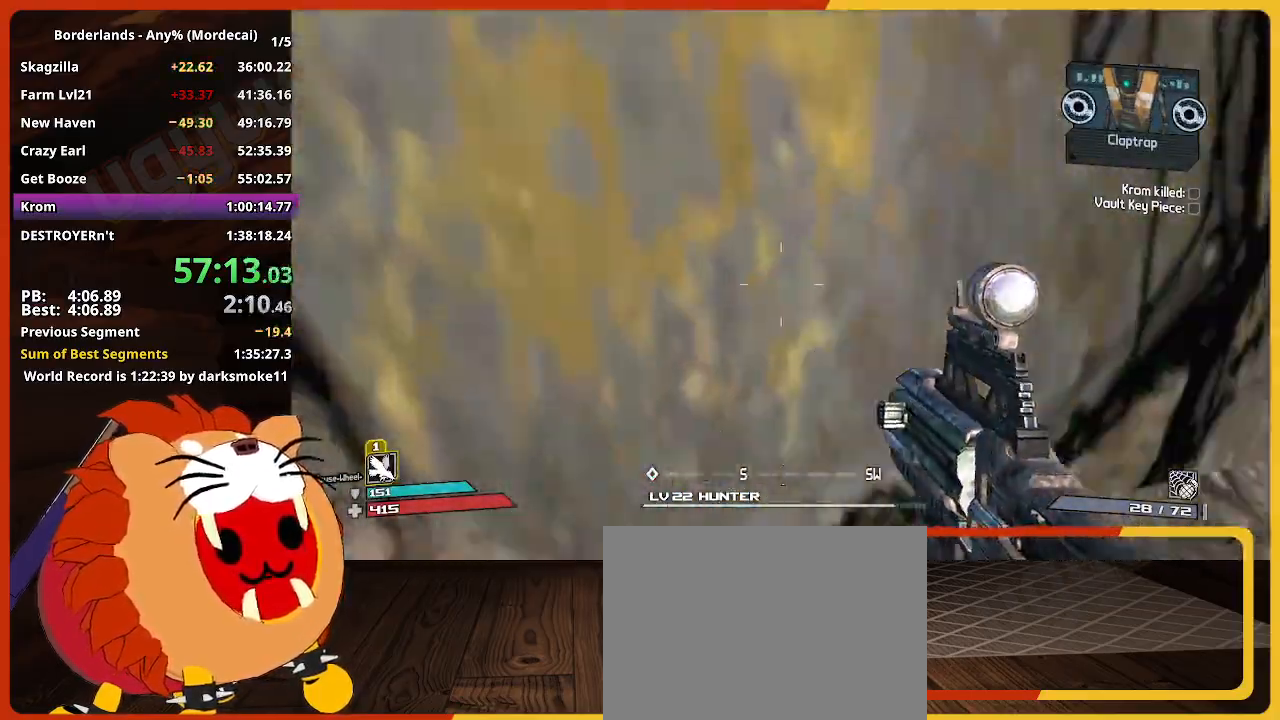
{"keys": ["a", "s"], "mouse": [], "events": [[34, "a", "down"], [117, "d", "up"]]}
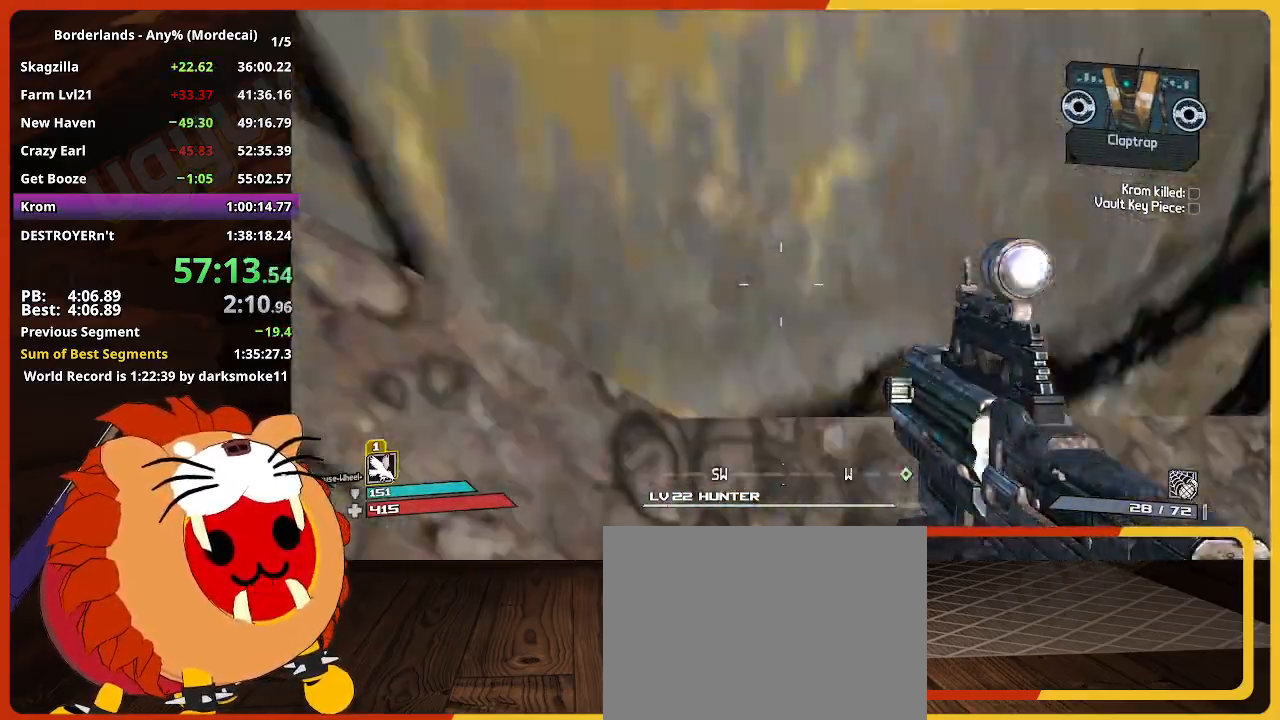
{"keys": ["s"], "mouse": [], "events": [[50, "s", "up"], [84, "a", "up"], [184, "d", "down"], [284, "s", "down"], [467, "d", "up"]]}
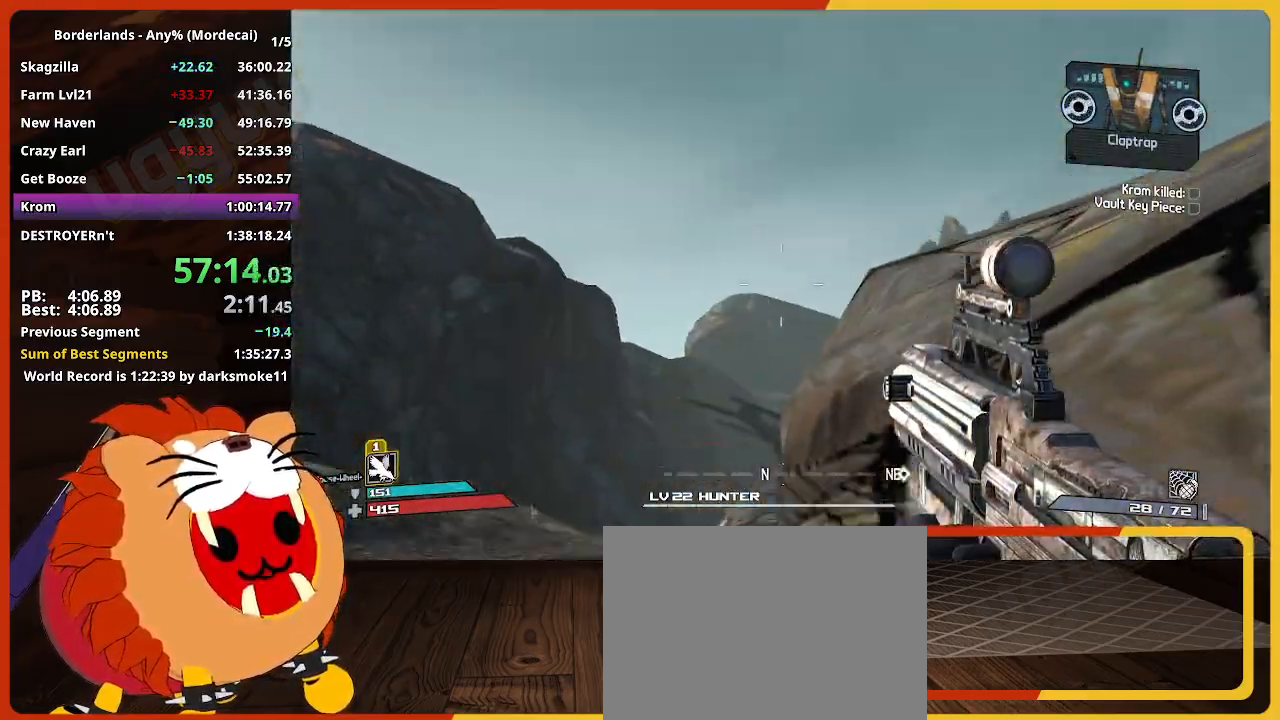
{"keys": ["a", "s"], "mouse": [], "events": [[17, "s", "up"], [100, "s", "down"], [200, "a", "down"]]}
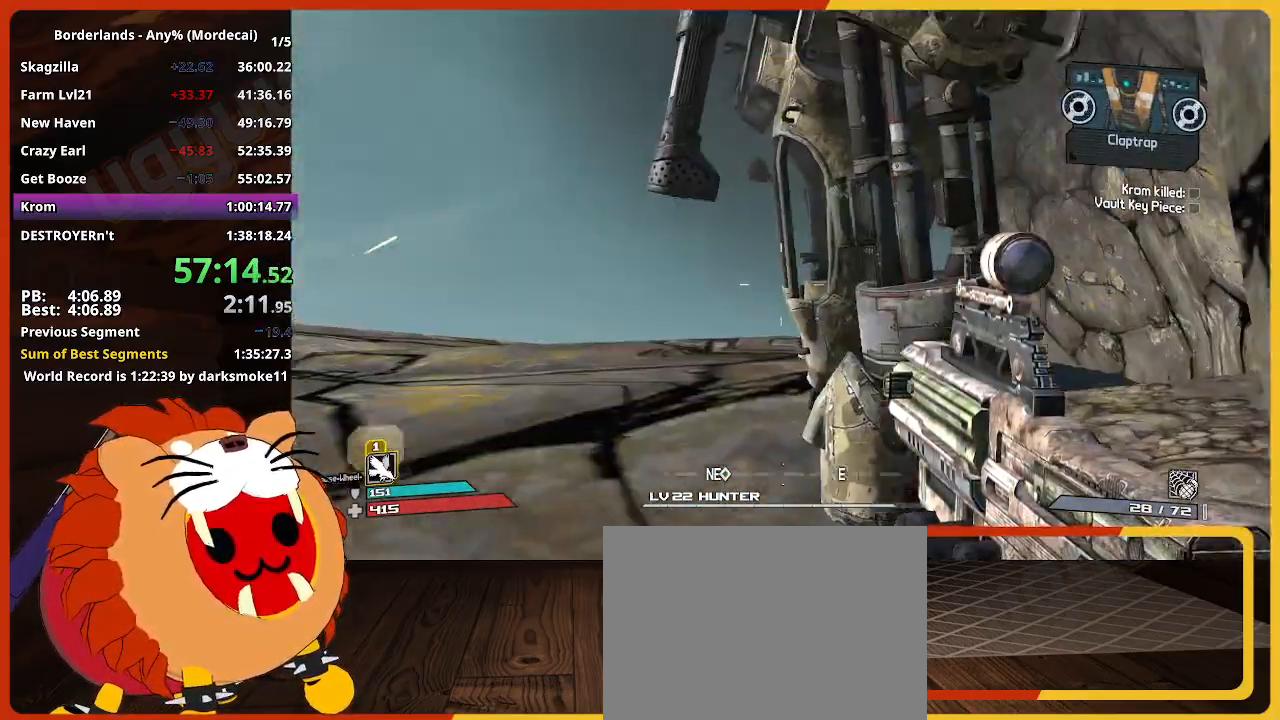
{"keys": ["w"], "mouse": [], "events": [[34, "a", "up"], [67, "s", "up"], [117, "d", "down"], [167, "w", "down"], [317, "d", "up"]]}
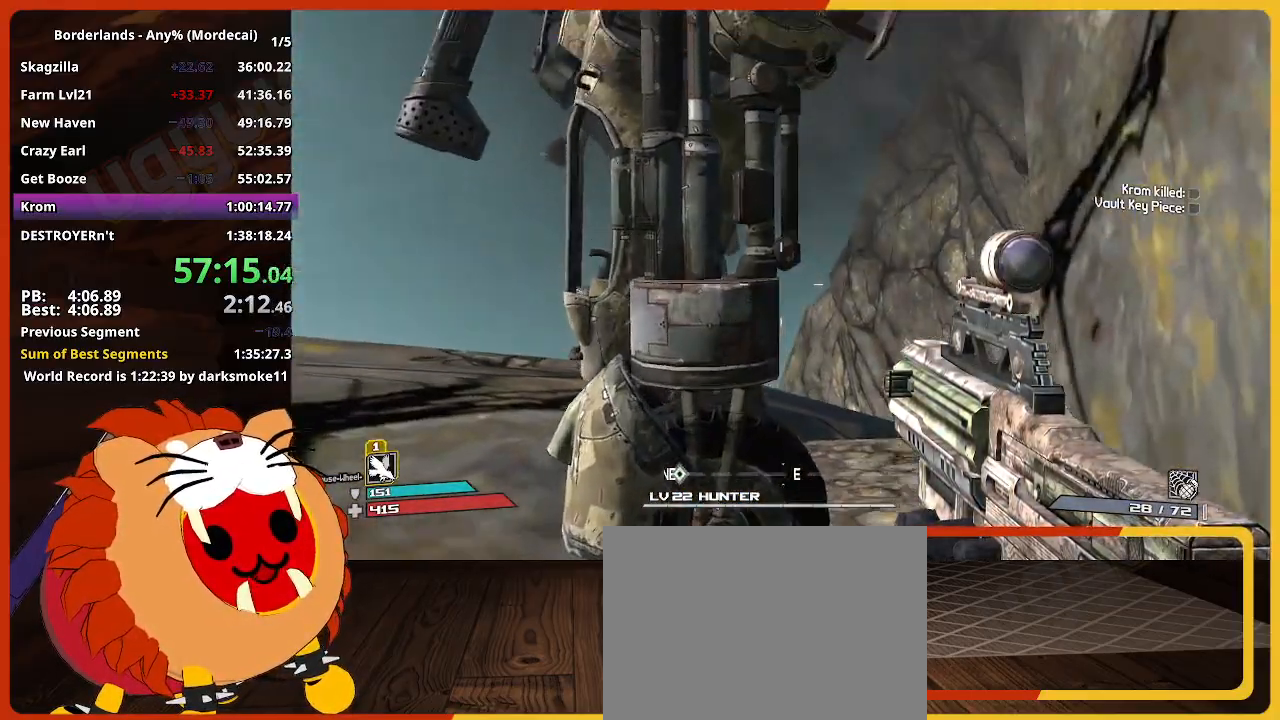
{"keys": ["d", "w"], "mouse": [], "events": [[134, "d", "down"]]}
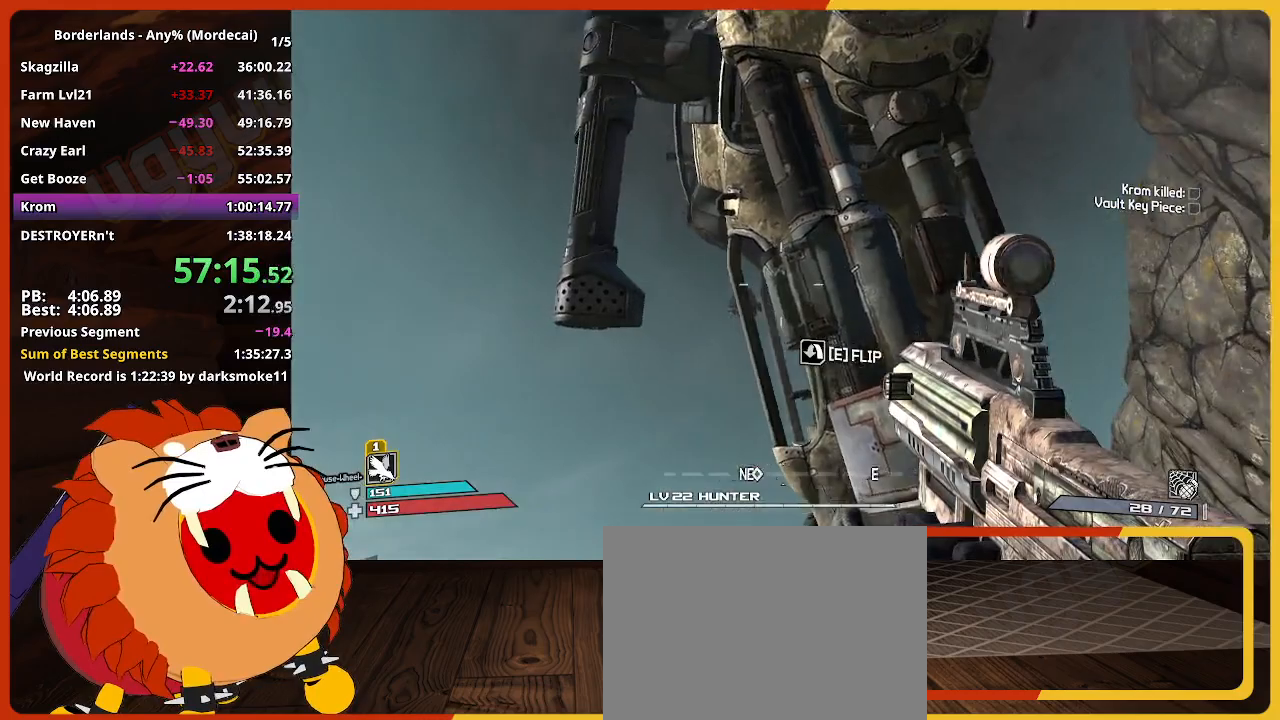
{"keys": ["d", "w"], "mouse": [], "events": [[100, "w", "up"], [150, "d", "up"], [300, "space", "down"], [384, "w", "down"], [434, "d", "down"], [484, "space", "up"]]}
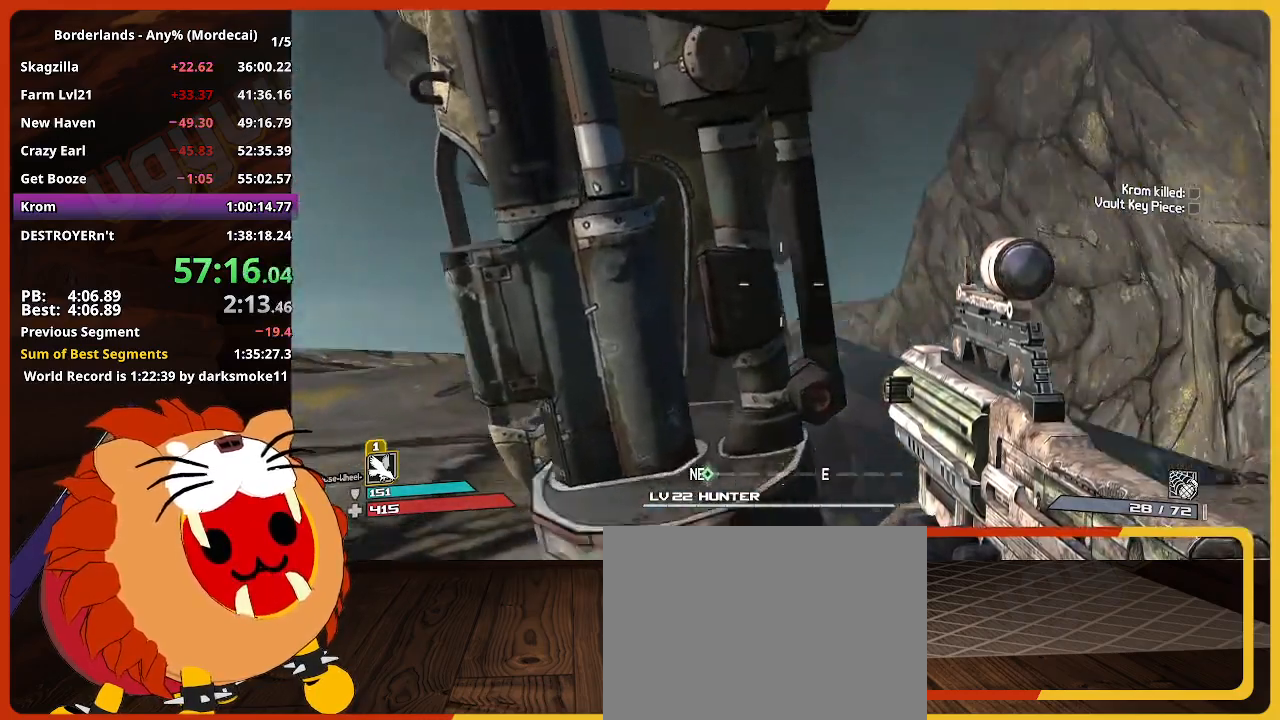
{"keys": ["d", "w"], "mouse": [], "events": []}
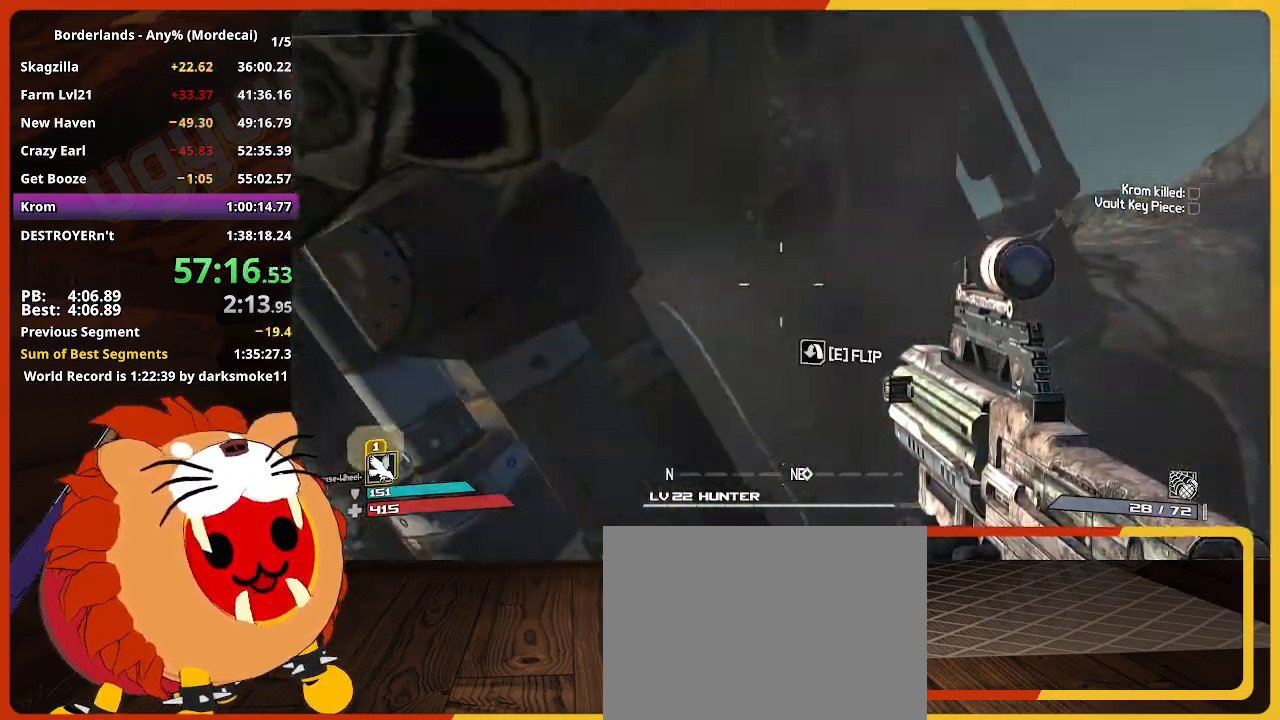
{"keys": [], "mouse": [], "events": [[134, "v", "down"], [184, "w", "up"], [234, "d", "up"], [234, "v", "up"]]}
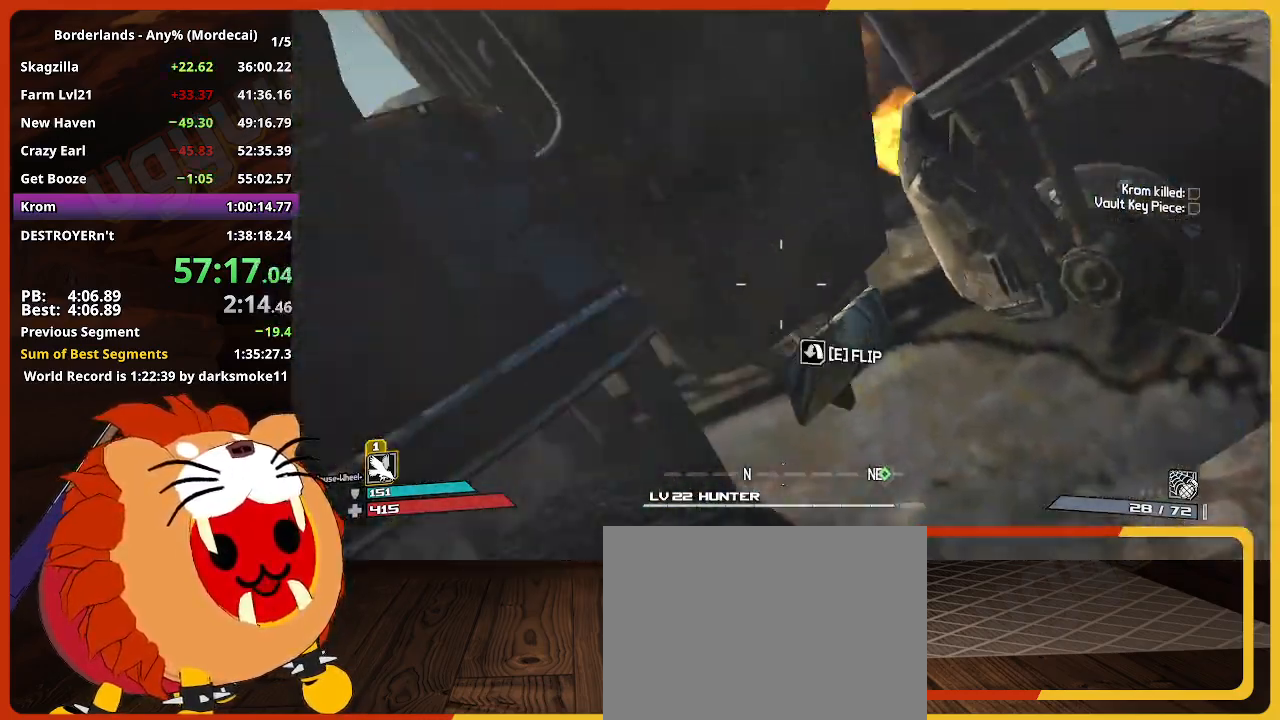
{"keys": ["s"], "mouse": [], "events": [[300, "d", "down"], [334, "s", "down"], [484, "d", "up"]]}
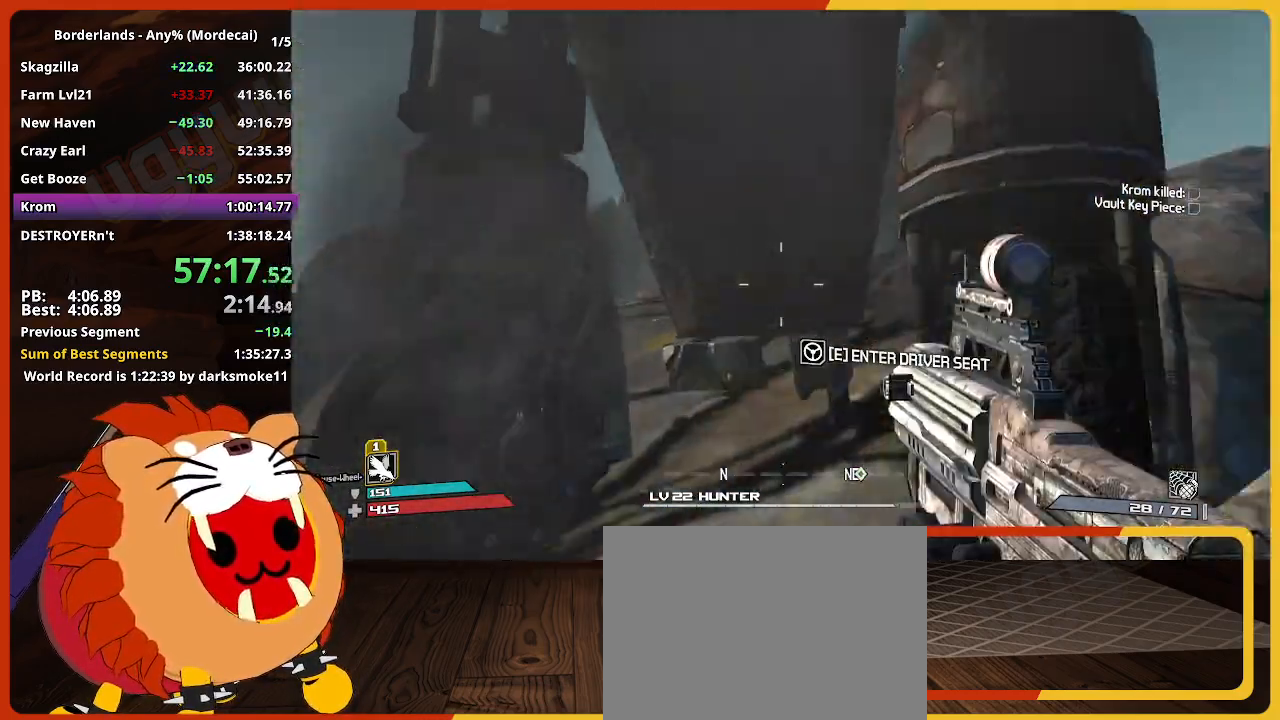
{"keys": [], "mouse": [], "events": [[267, "s", "up"]]}
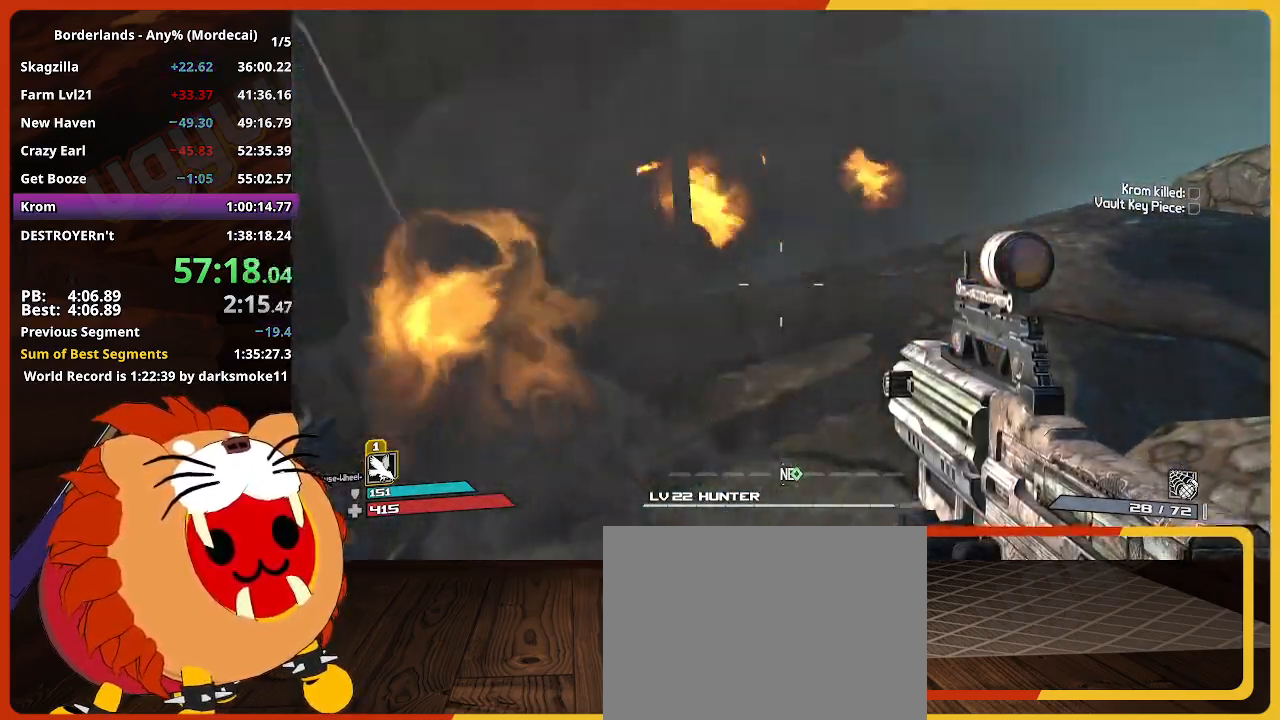
{"keys": [], "mouse": [], "events": [[134, "a", "down"], [334, "a", "up"]]}
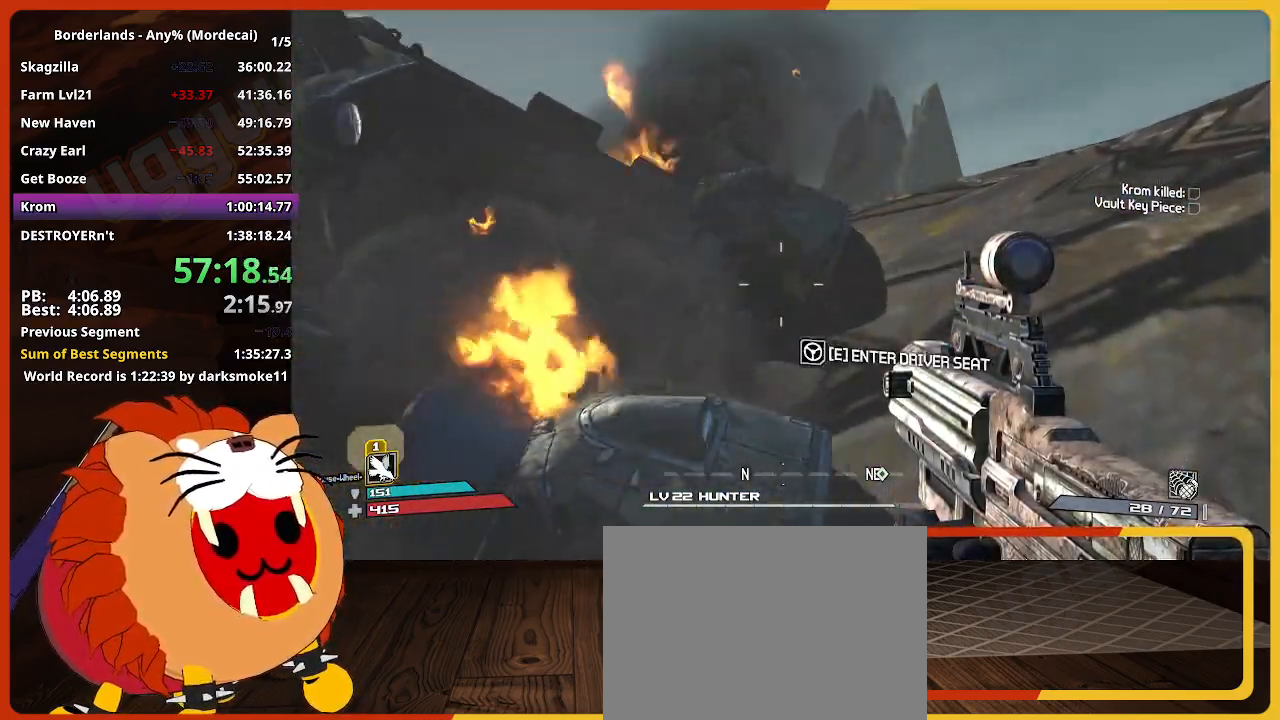
{"keys": ["e", "w"], "mouse": [], "events": [[334, "w", "down"], [484, "e", "down"]]}
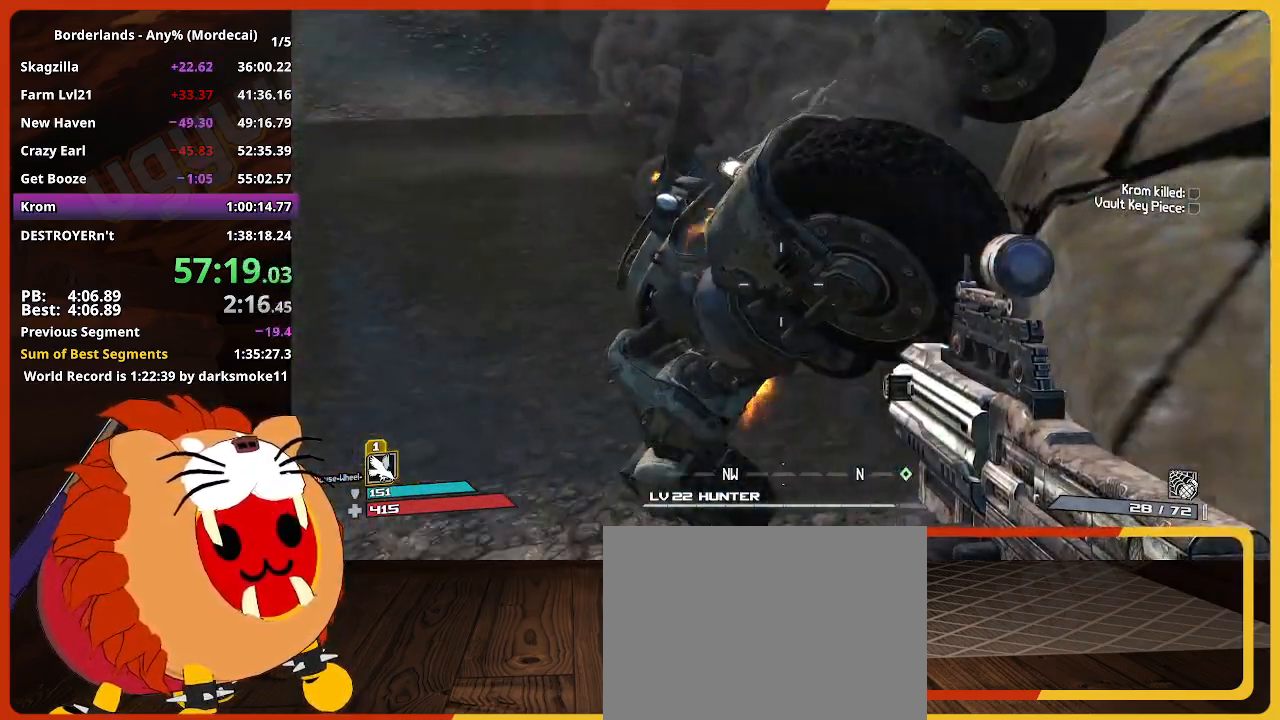
{"keys": ["w"], "mouse": [], "events": [[84, "e", "up"], [117, "w", "up"], [317, "w", "down"], [350, "e", "down"], [500, "e", "up"]]}
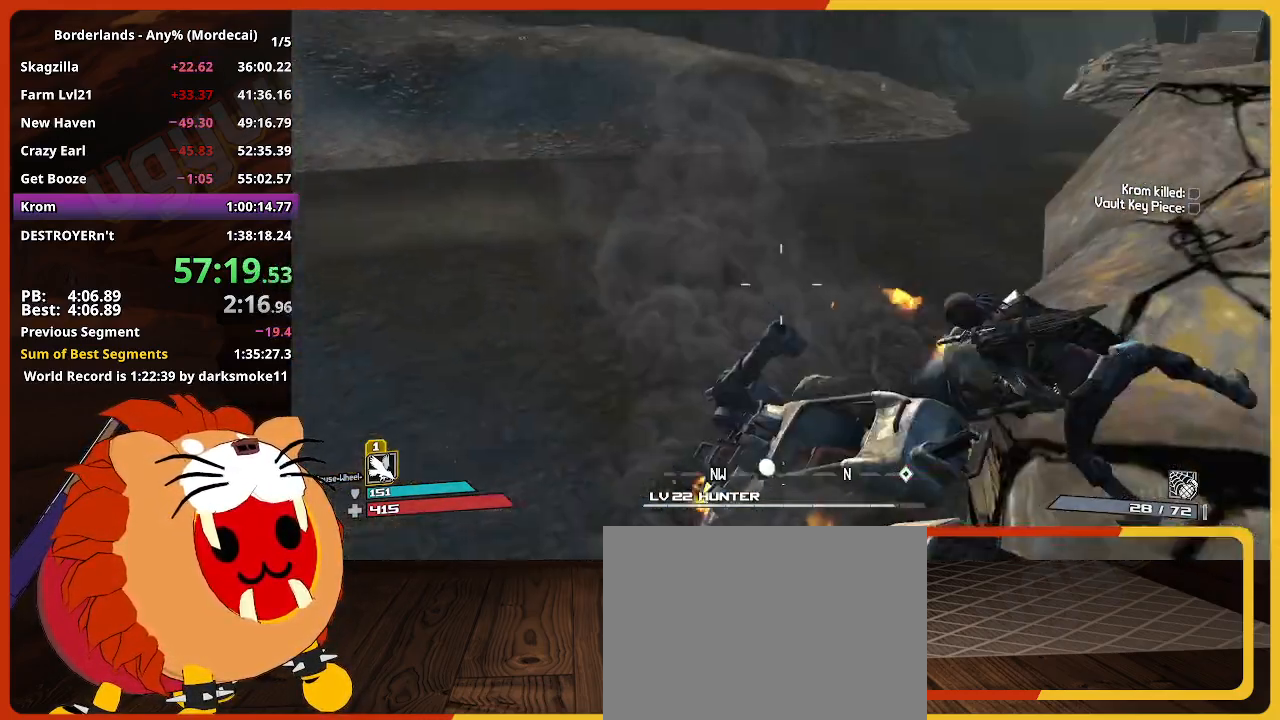
{"keys": [], "mouse": [], "events": [[134, "e", "down"], [184, "e", "up"], [234, "w", "up"]]}
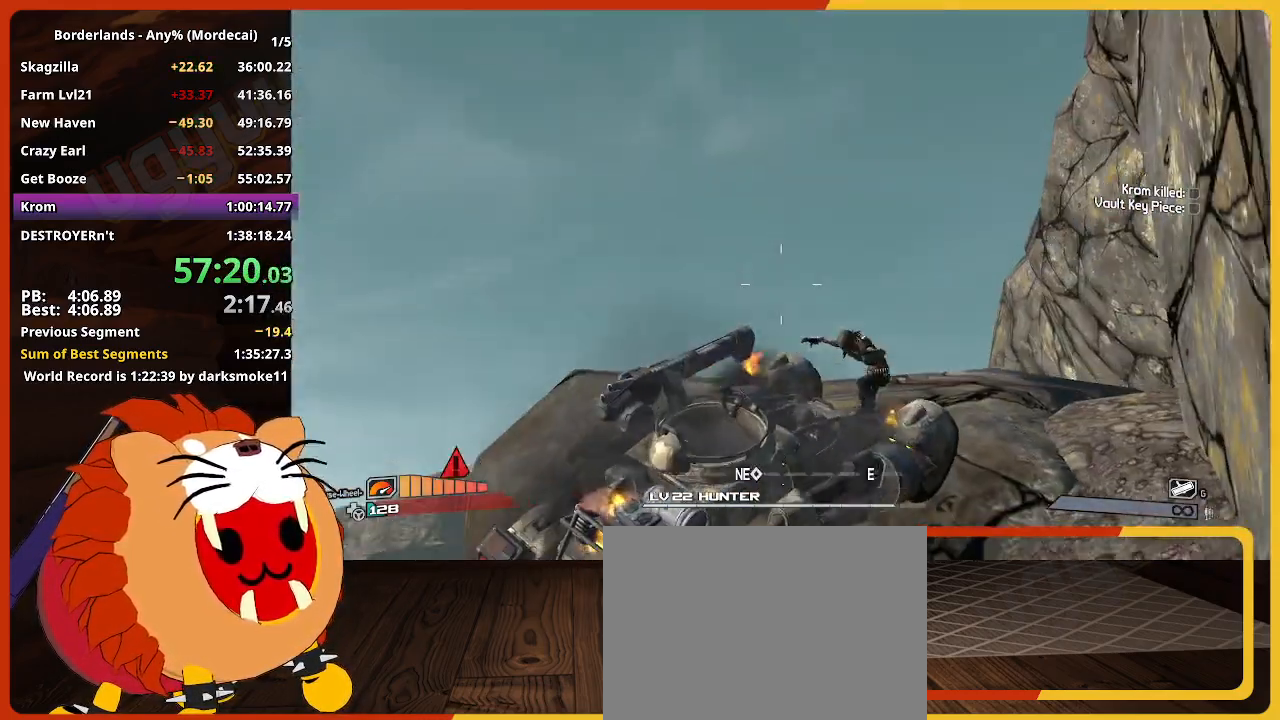
{"keys": ["s"], "mouse": [], "events": [[17, "s", "down"]]}
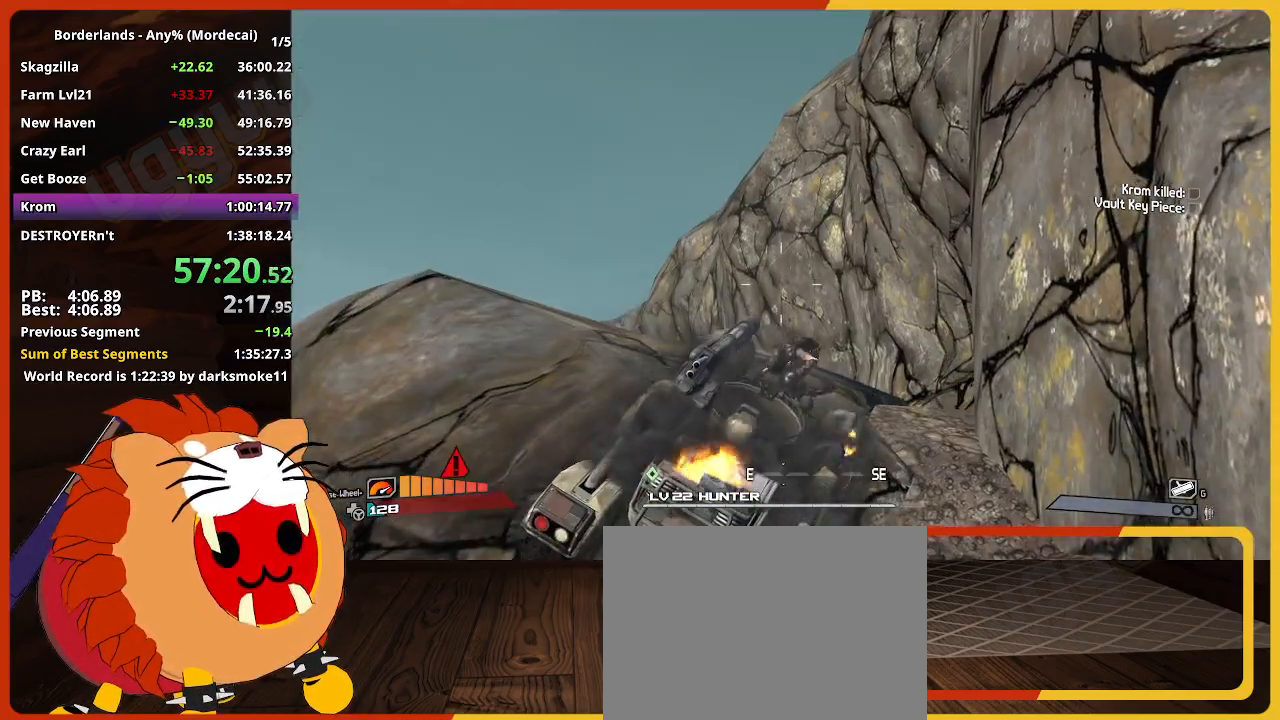
{"keys": ["s"], "mouse": [], "events": []}
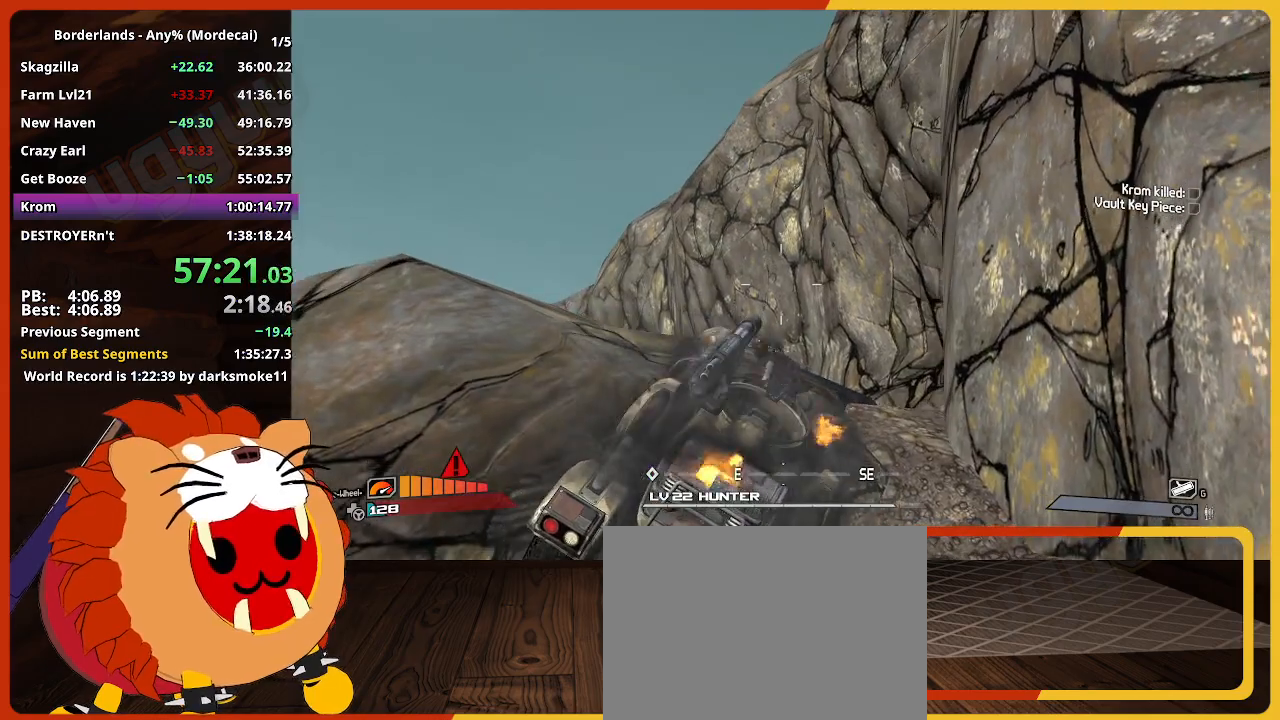
{"keys": ["s"], "mouse": [], "events": []}